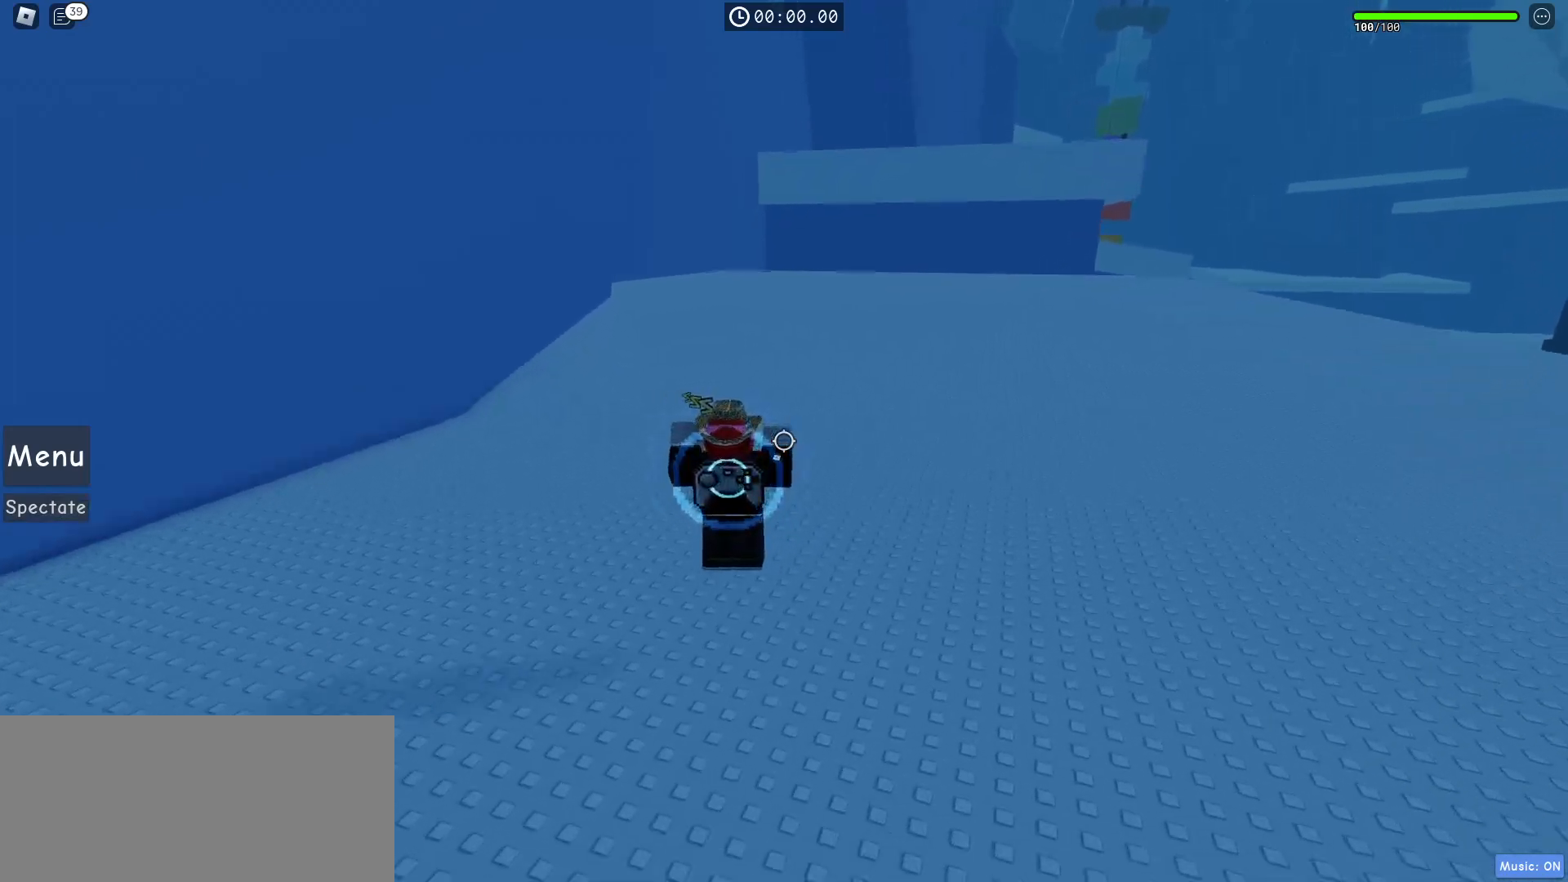
Gameplay with keyboard and mouse; each line is a JSON object with the keys and mouse buttons held at the frame after it. "events" lists presses ("down") and releases ("up") of "a", "ctrl", "d", "e", "f", "q", "r", "s", "shift", "space", "tab", "w", "mouse_left", "mouse_wheel", "mouse_right", "mouse_mb4" and "mouse_mb5" between this image and that frame as [ms after this image, input, new state], when the widget could be followed in between. "mouse_left", "mouse_wheel", "mouse_right", "mouse_mb4", "mouse_mb5" = the "left", "wheel", "right", "mb4", "mb5" buttons of the "mouse" list. No other keys are recorded. "wheel" means that the mouse wheel is clicked or scrolled. Mouse movement is not recorded.
{"keys": ["space", "w"], "mouse": [], "events": []}
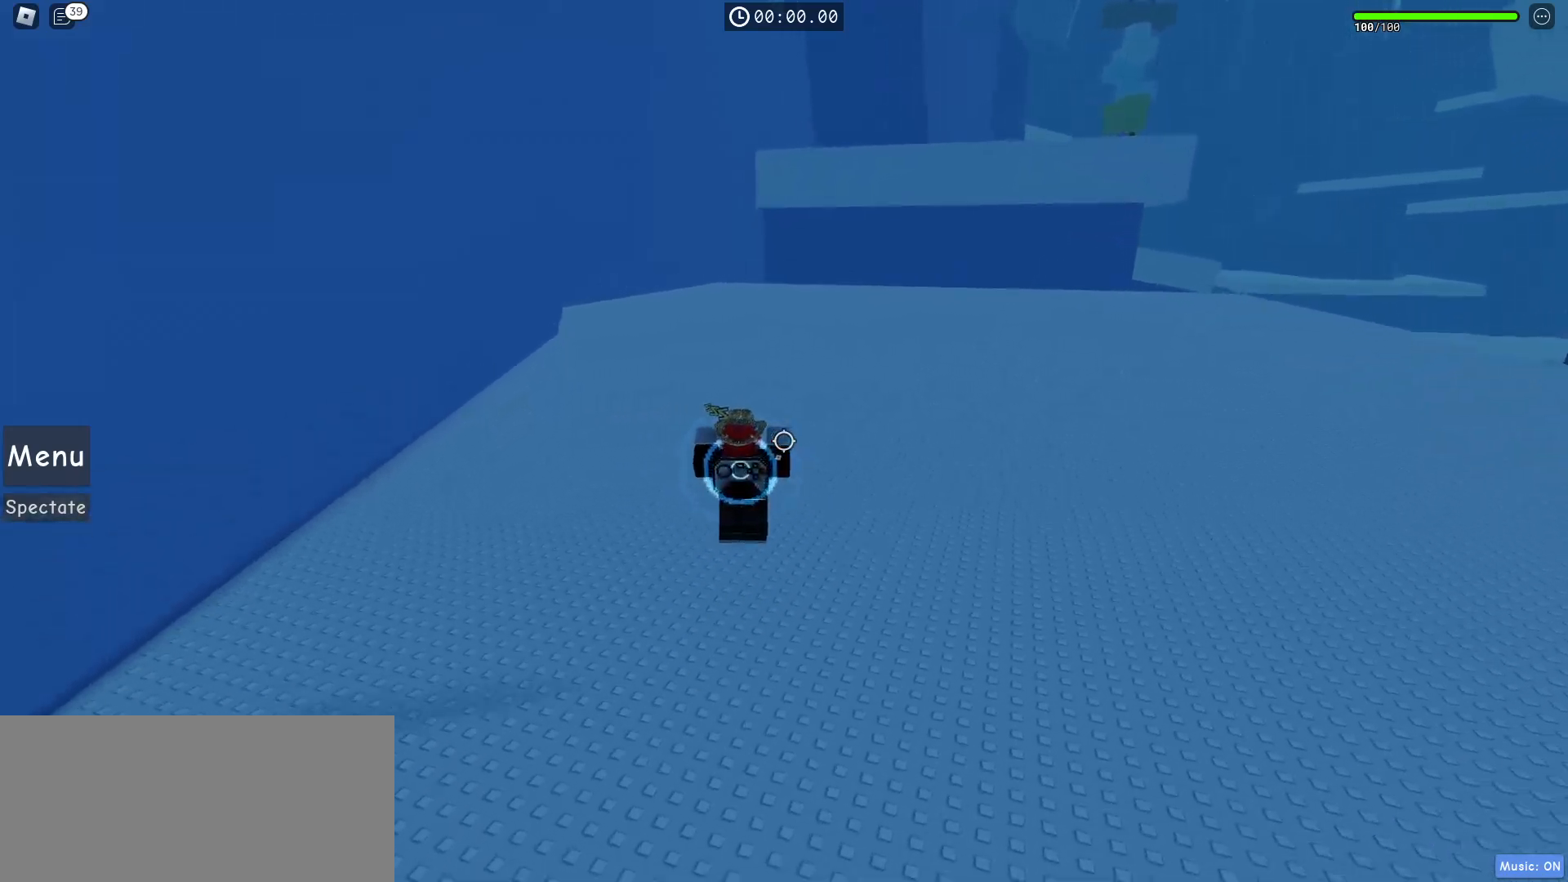
{"keys": ["space", "w"], "mouse": [], "events": []}
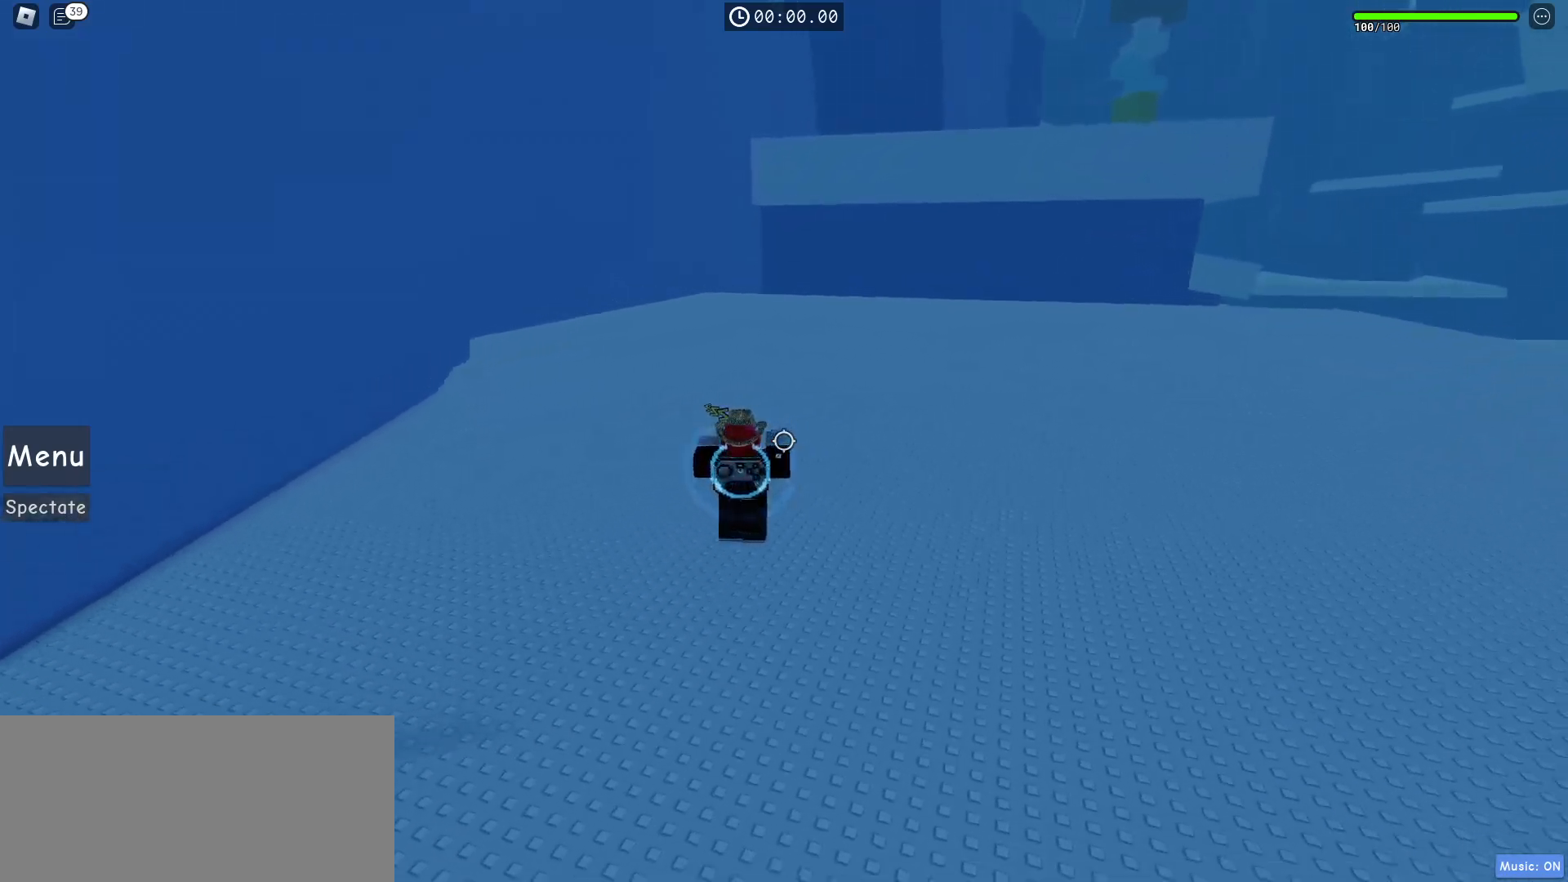
{"keys": ["space", "w"], "mouse": [], "events": []}
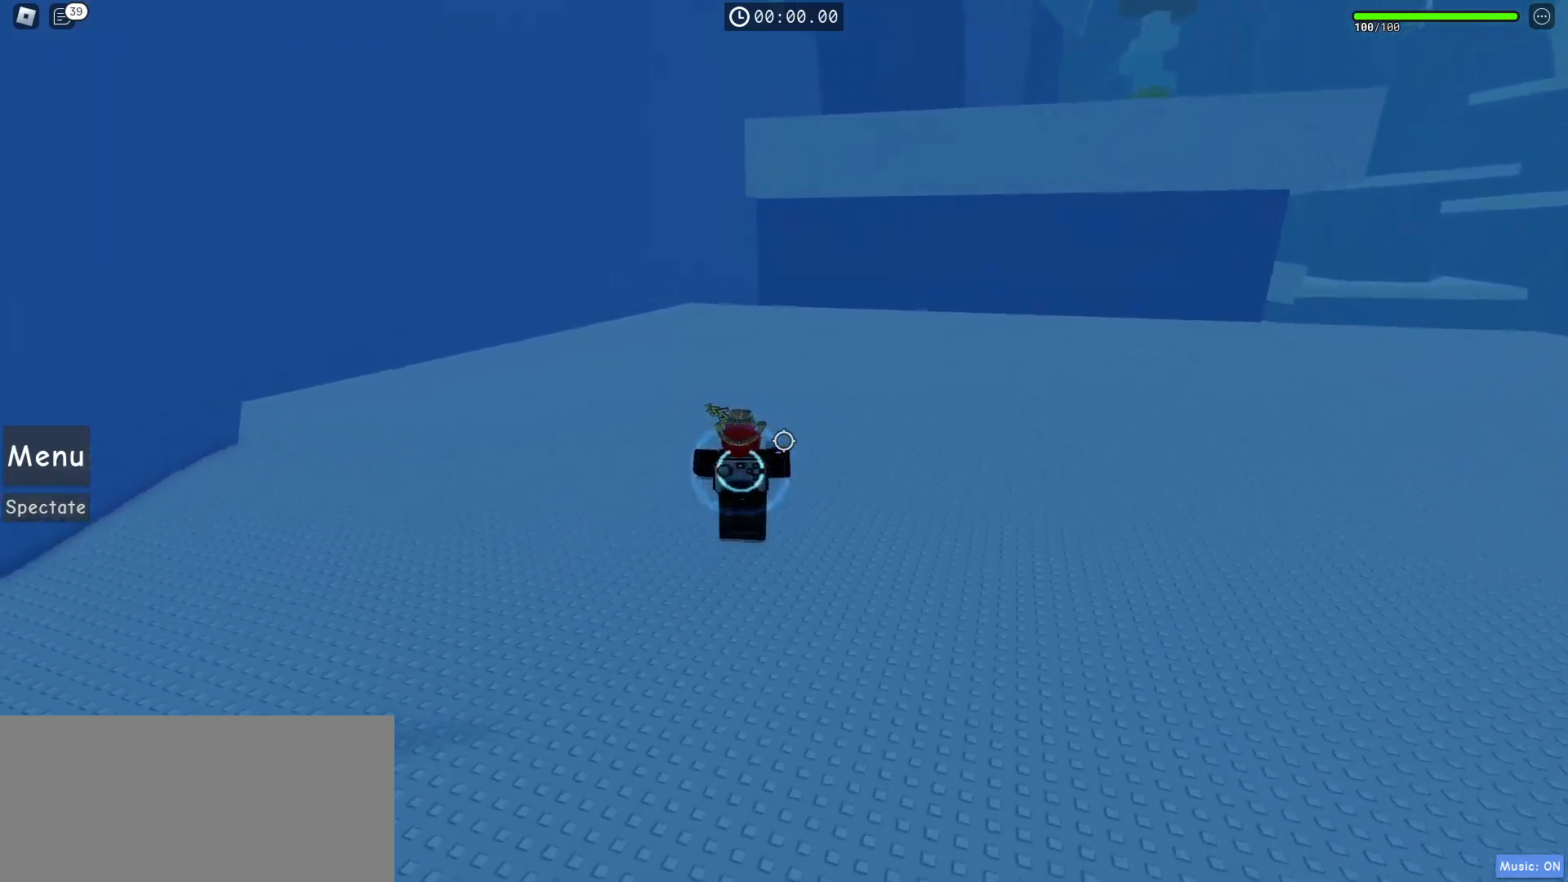
{"keys": ["space", "w"], "mouse": [], "events": []}
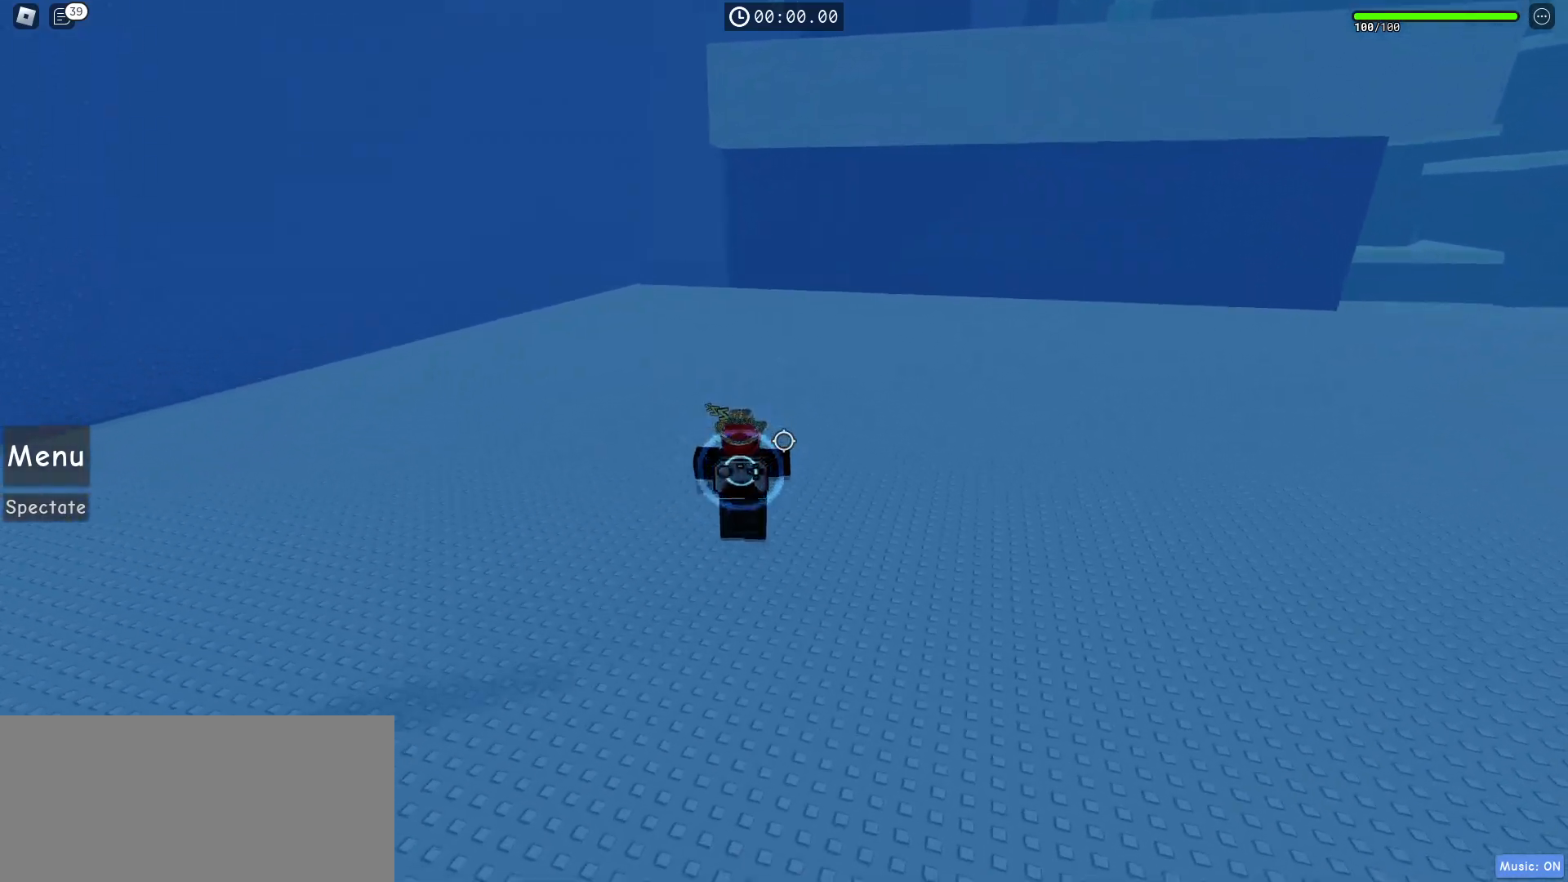
{"keys": ["space", "w"], "mouse": [], "events": []}
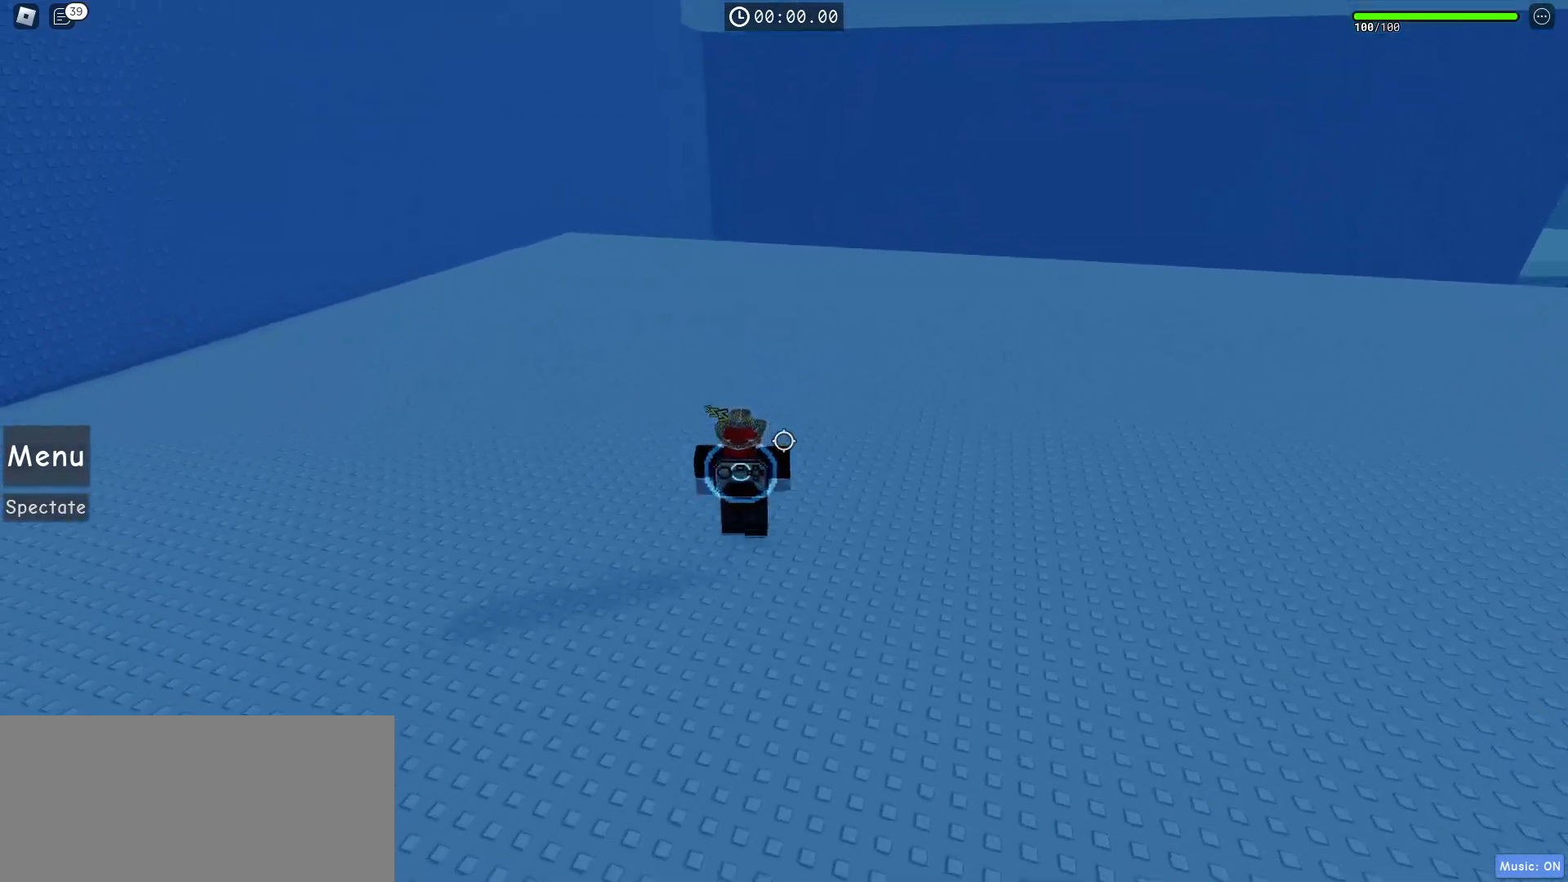
{"keys": ["w"], "mouse": [], "events": [[200, "space", "up"]]}
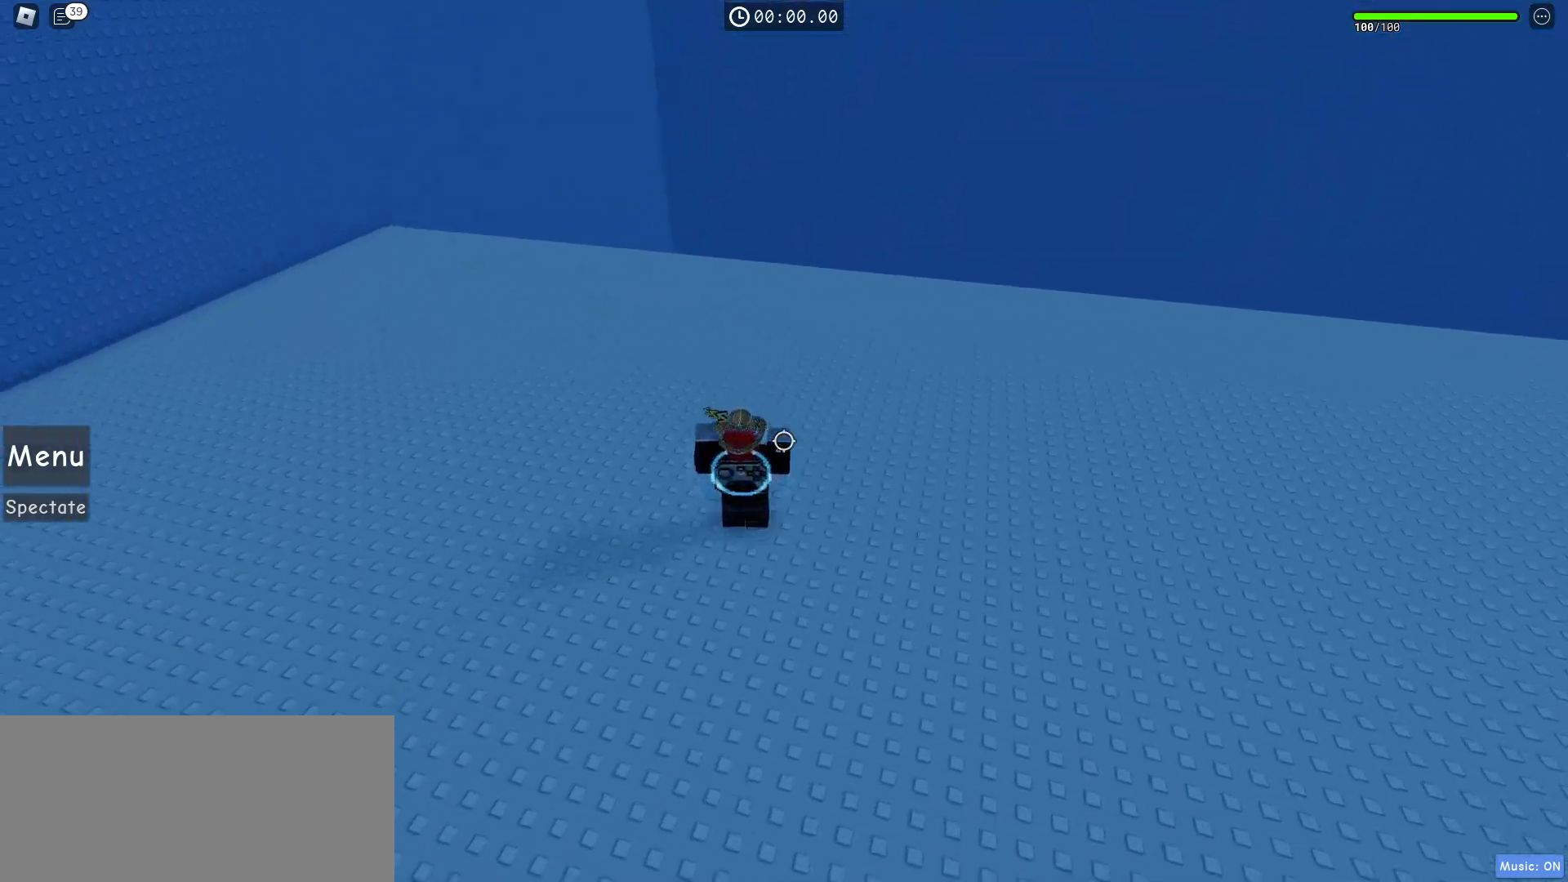
{"keys": ["w"], "mouse": [], "events": []}
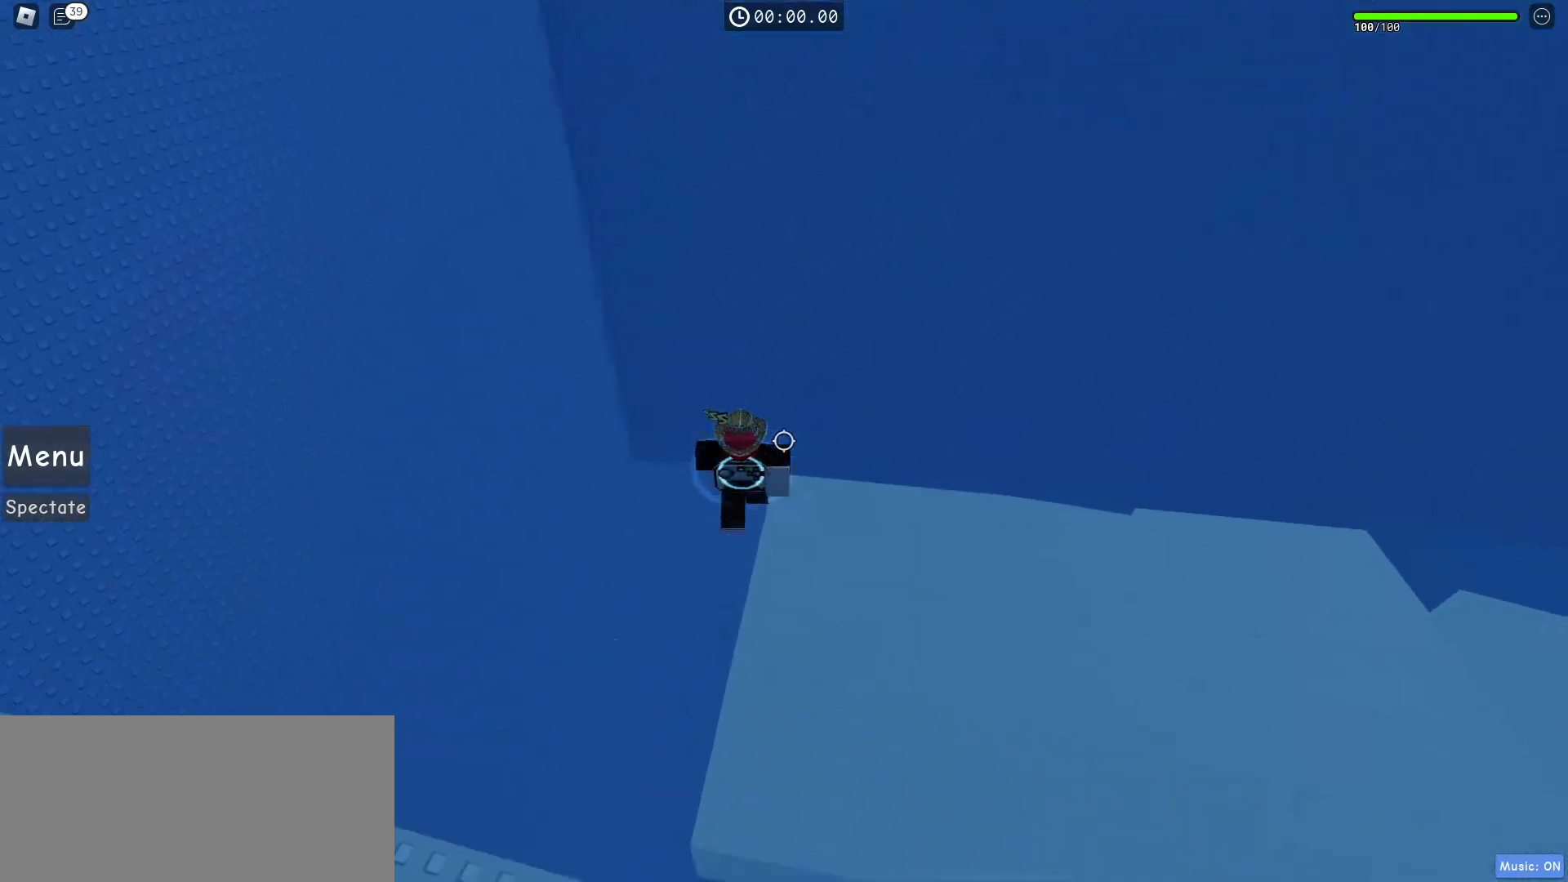
{"keys": ["w"], "mouse": [], "events": []}
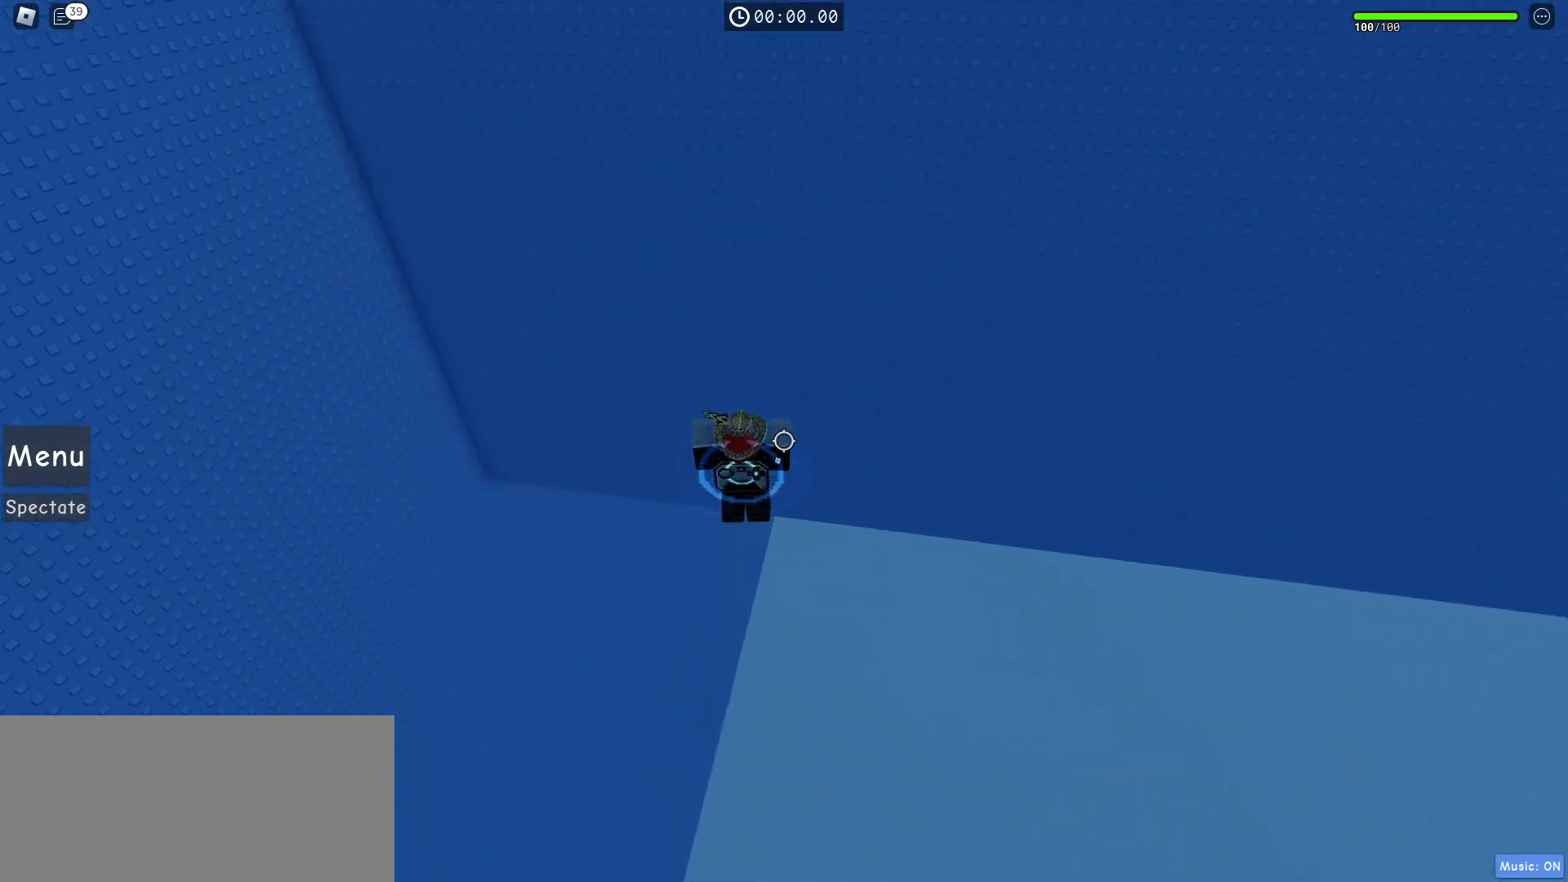
{"keys": ["d", "w"], "mouse": [], "events": [[417, "d", "down"]]}
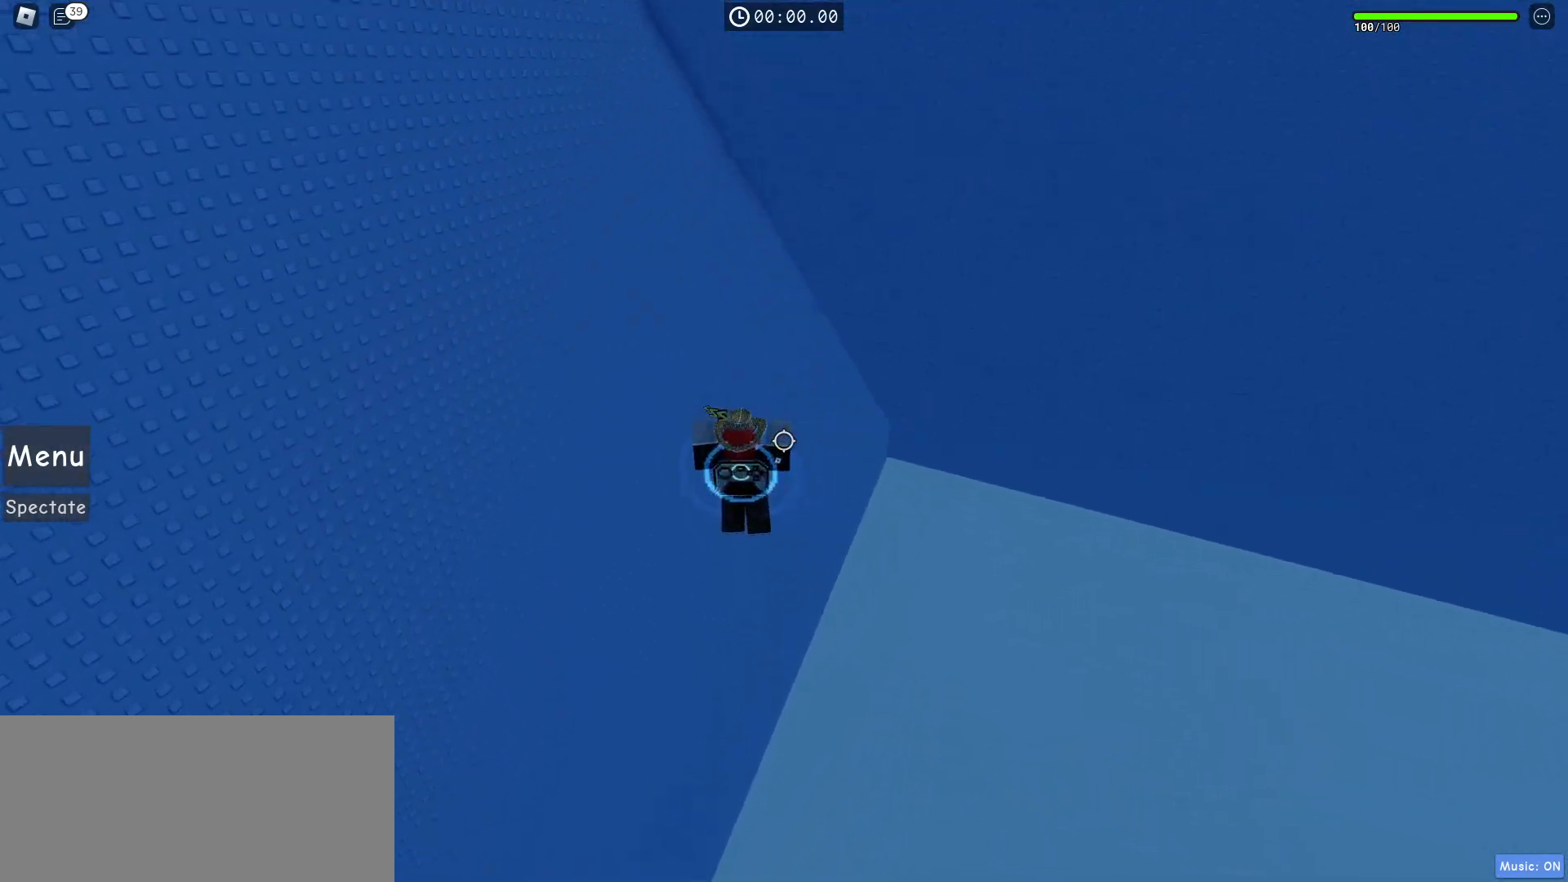
{"keys": ["a", "w"], "mouse": [], "events": [[117, "d", "up"], [300, "a", "down"]]}
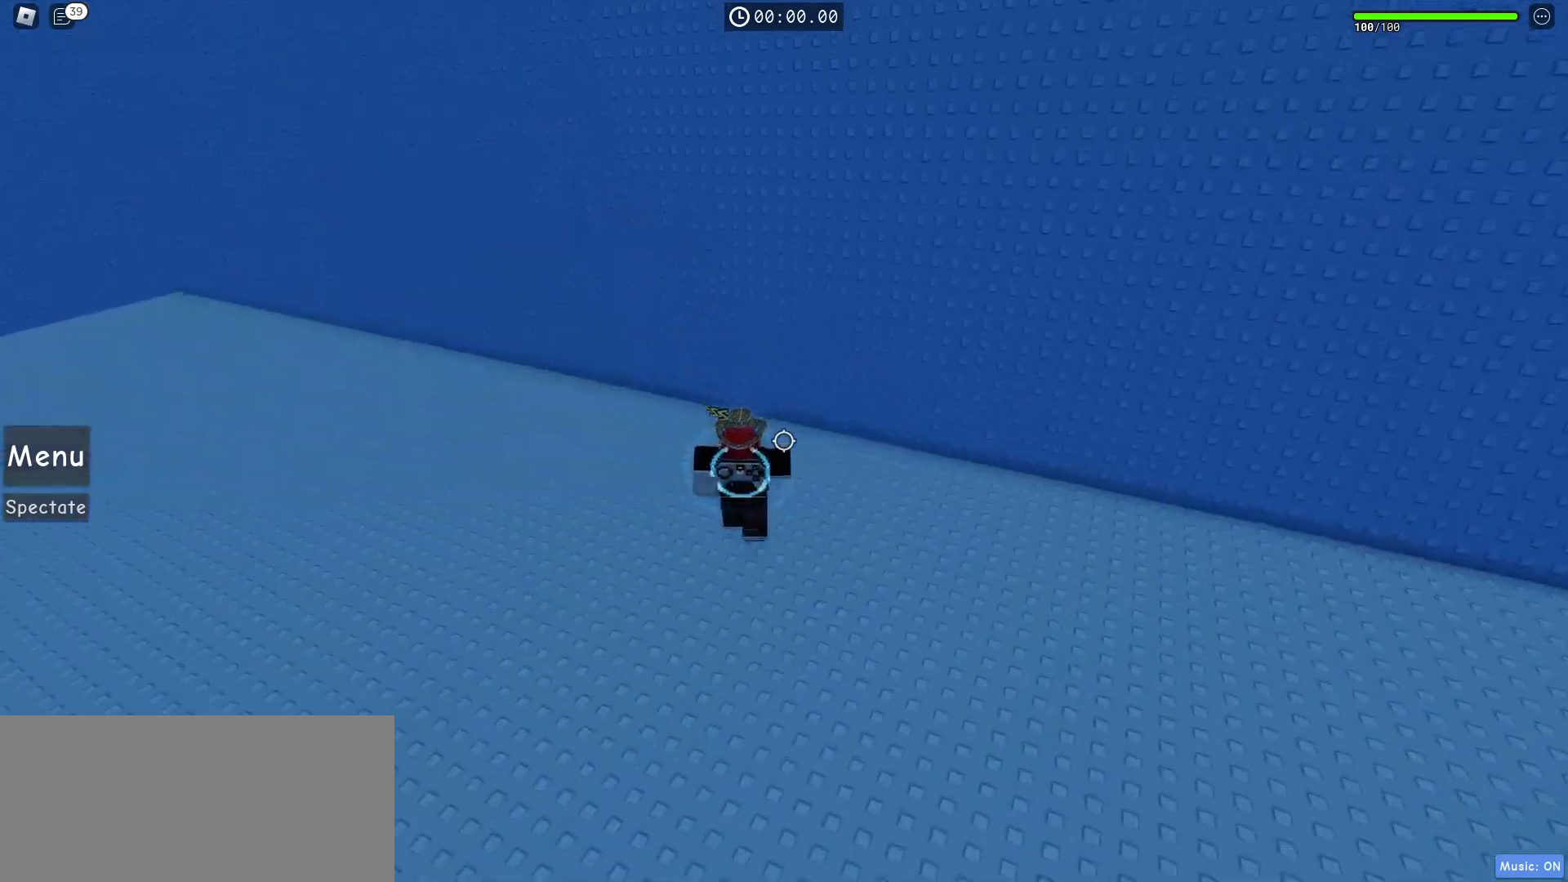
{"keys": ["a", "w"], "mouse": [], "events": []}
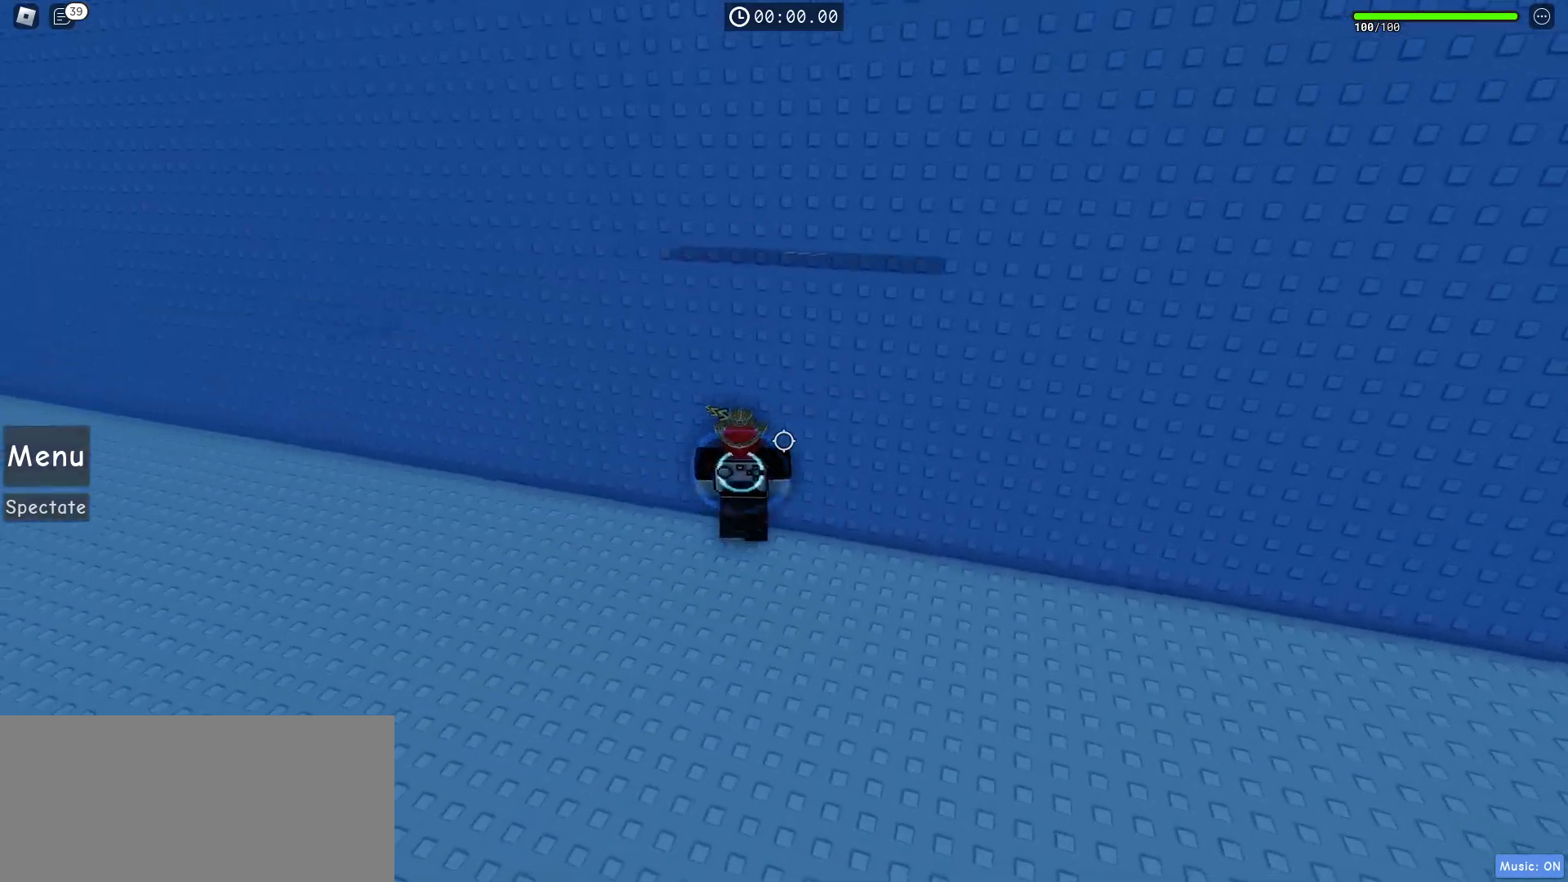
{"keys": ["d", "w"], "mouse": [], "events": [[100, "space", "down"], [233, "space", "up"], [333, "a", "up"], [500, "d", "down"]]}
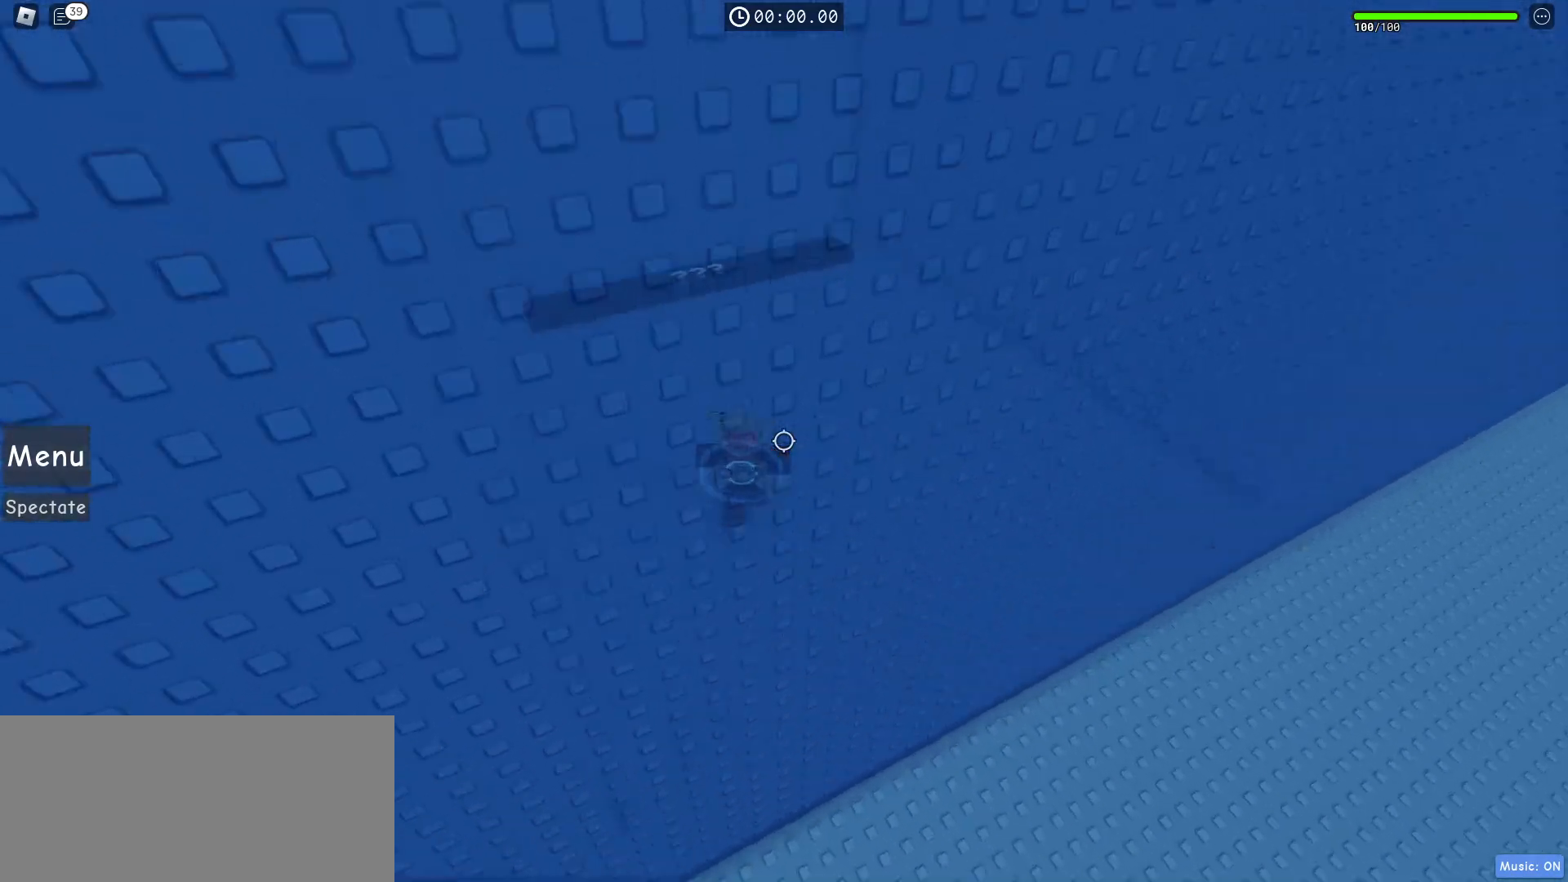
{"keys": ["a"], "mouse": [], "events": [[183, "d", "up"], [367, "a", "down"], [500, "w", "up"]]}
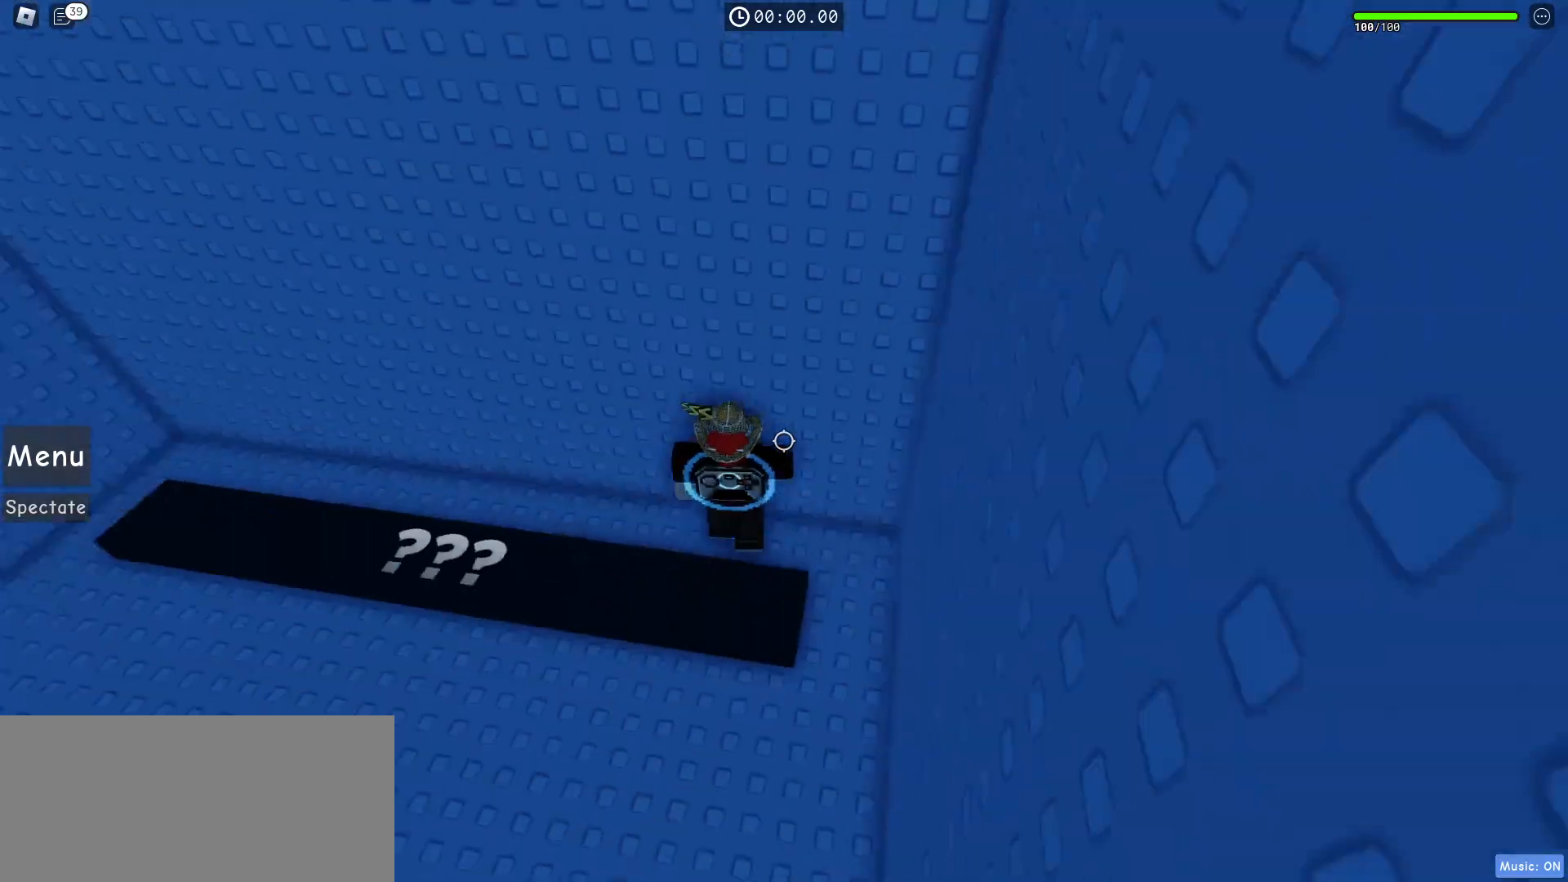
{"keys": [], "mouse": [], "events": [[200, "a", "up"]]}
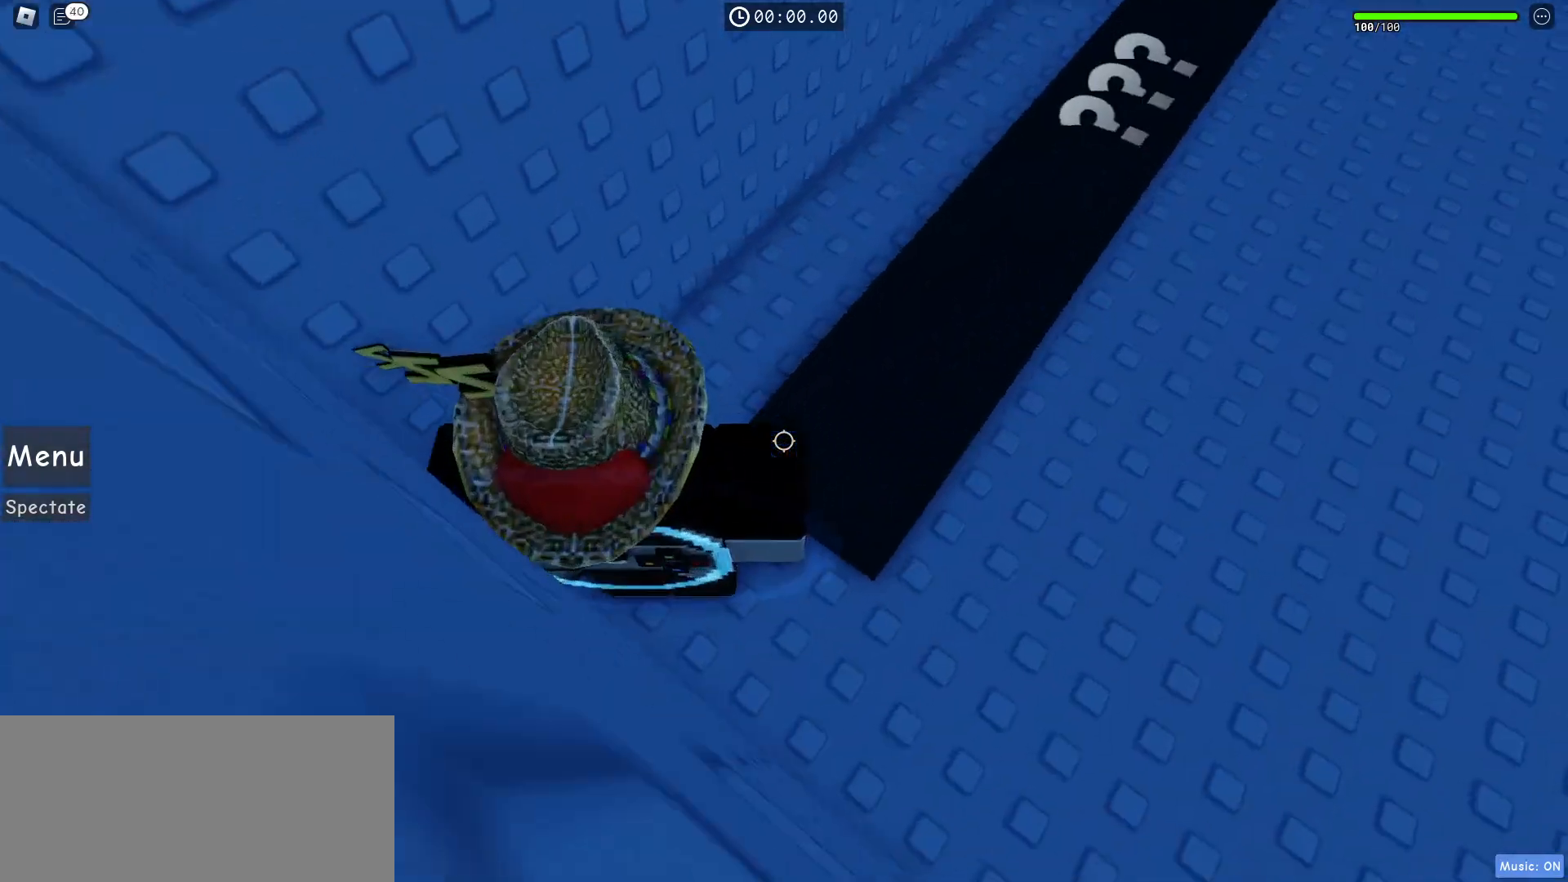
{"keys": [], "mouse": [], "events": [[167, "d", "down"], [200, "w", "down"], [267, "d", "up"], [300, "w", "up"]]}
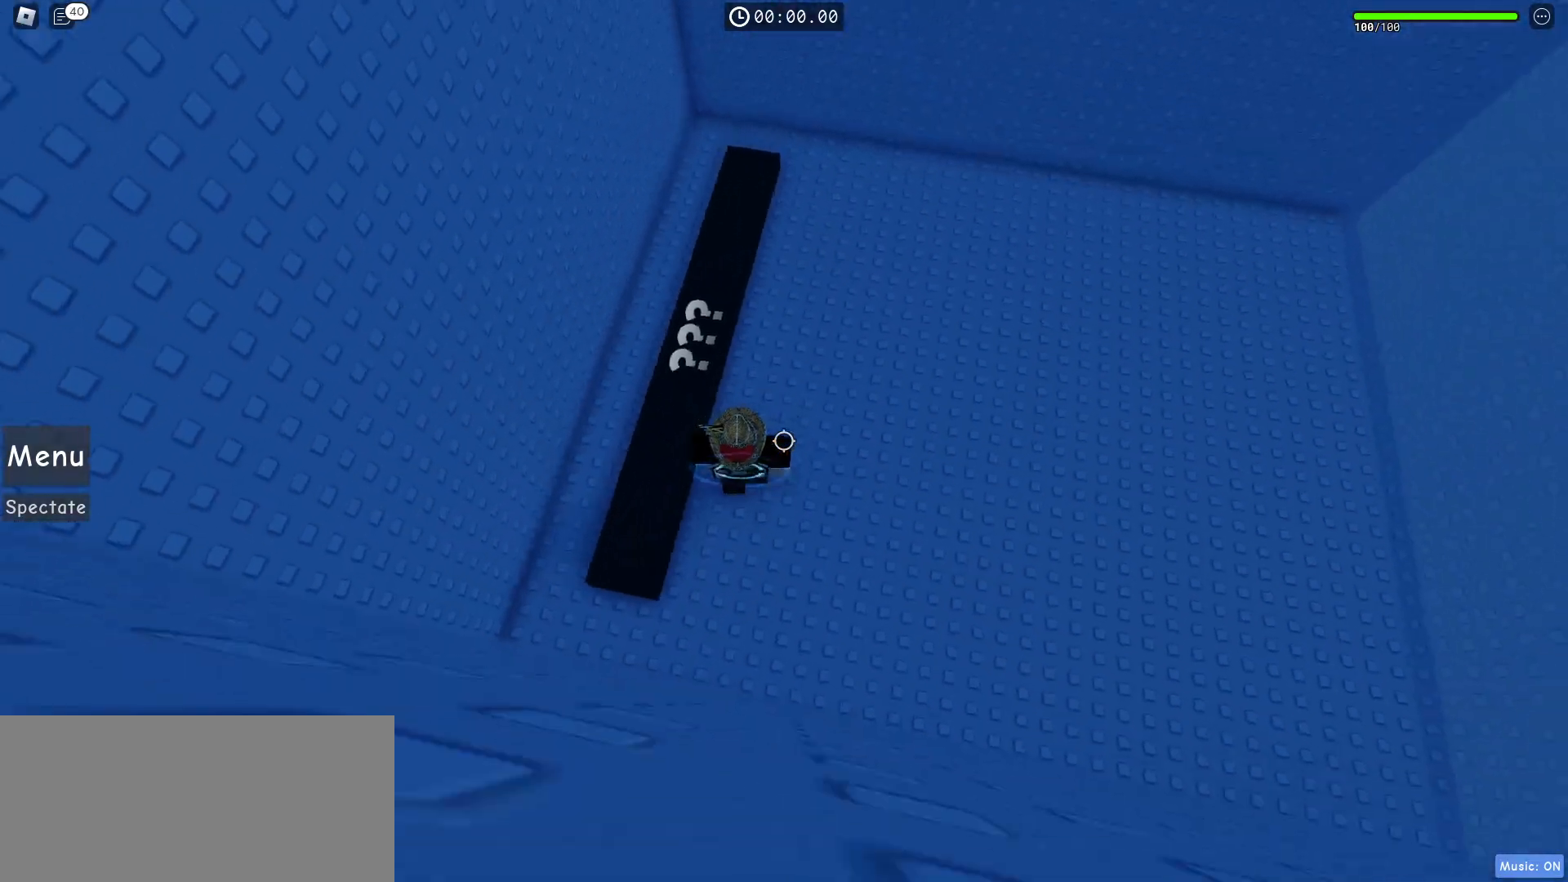
{"keys": [], "mouse": [], "events": [[200, "w", "down"], [217, "a", "down"], [283, "a", "up"], [400, "w", "up"]]}
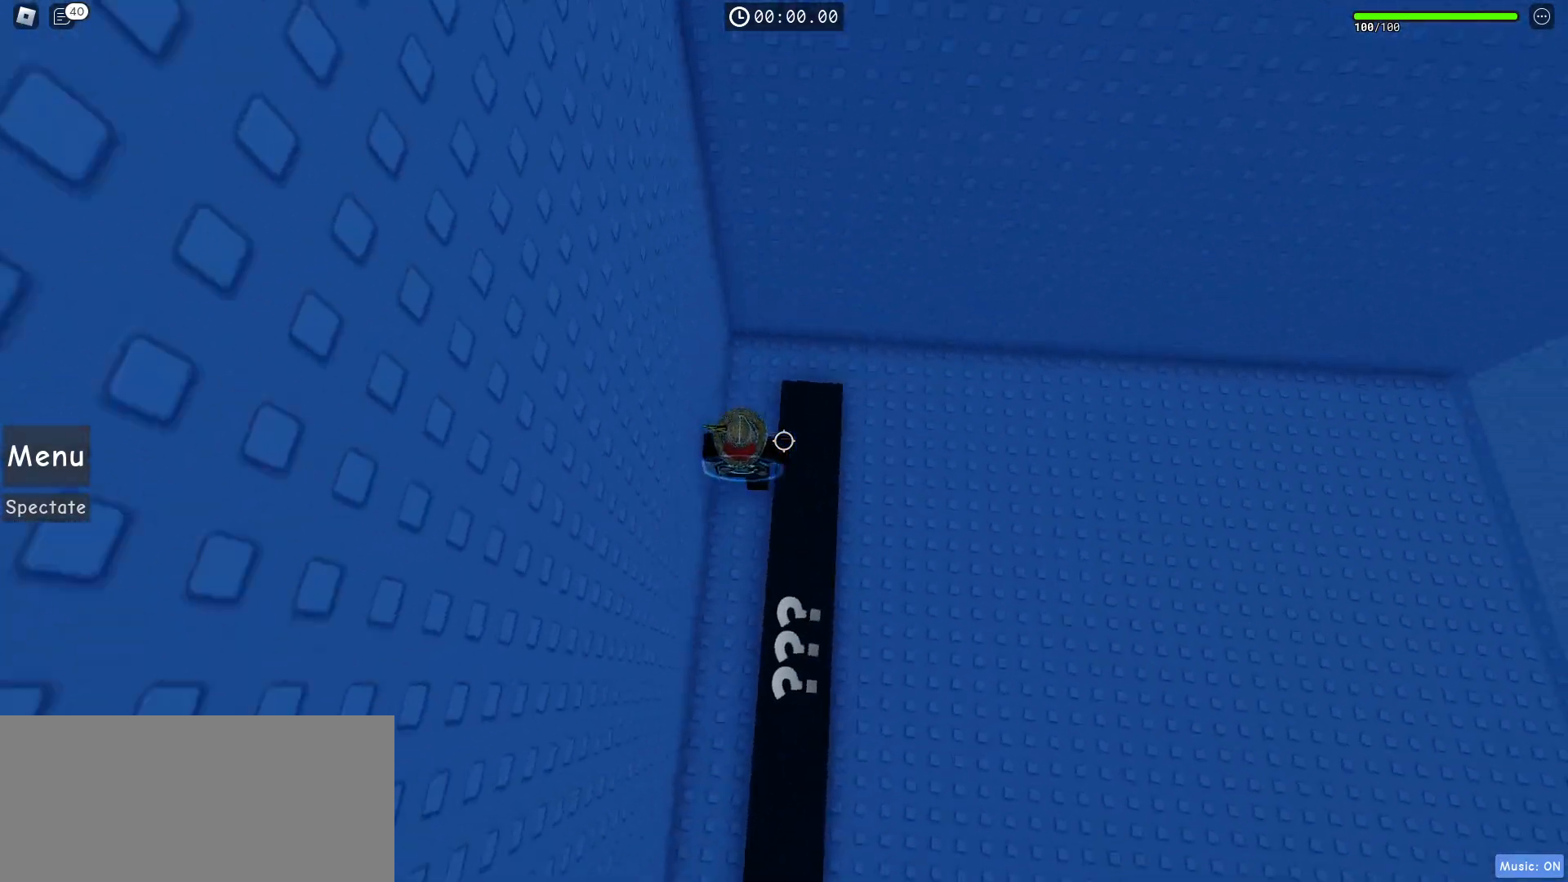
{"keys": [], "mouse": [], "events": [[167, "s", "down"], [183, "d", "down"], [250, "d", "up"], [300, "s", "up"]]}
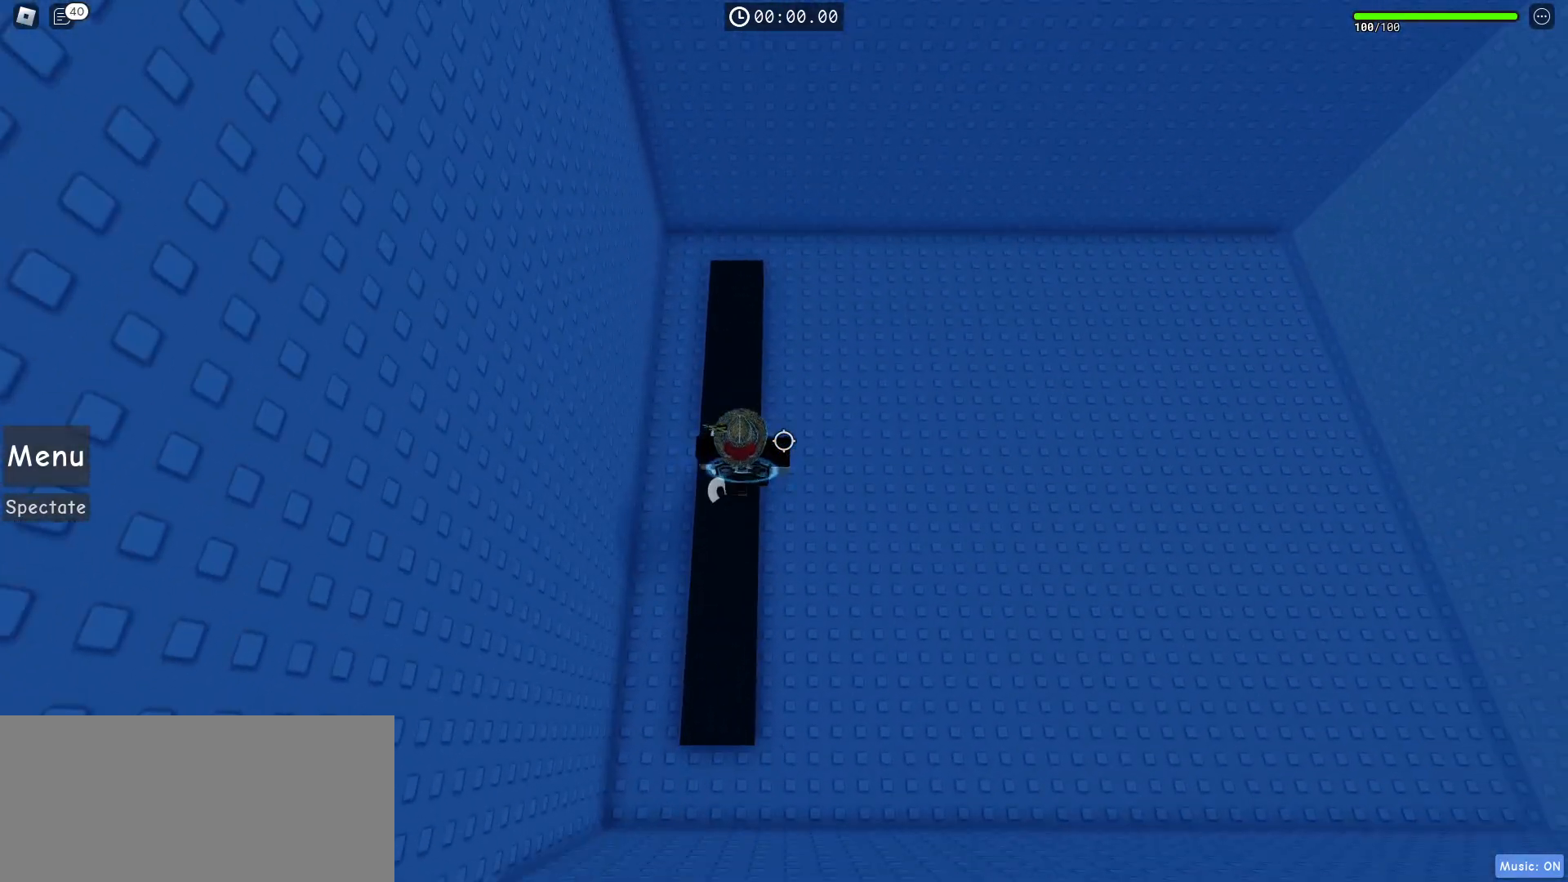
{"keys": [], "mouse": [], "events": []}
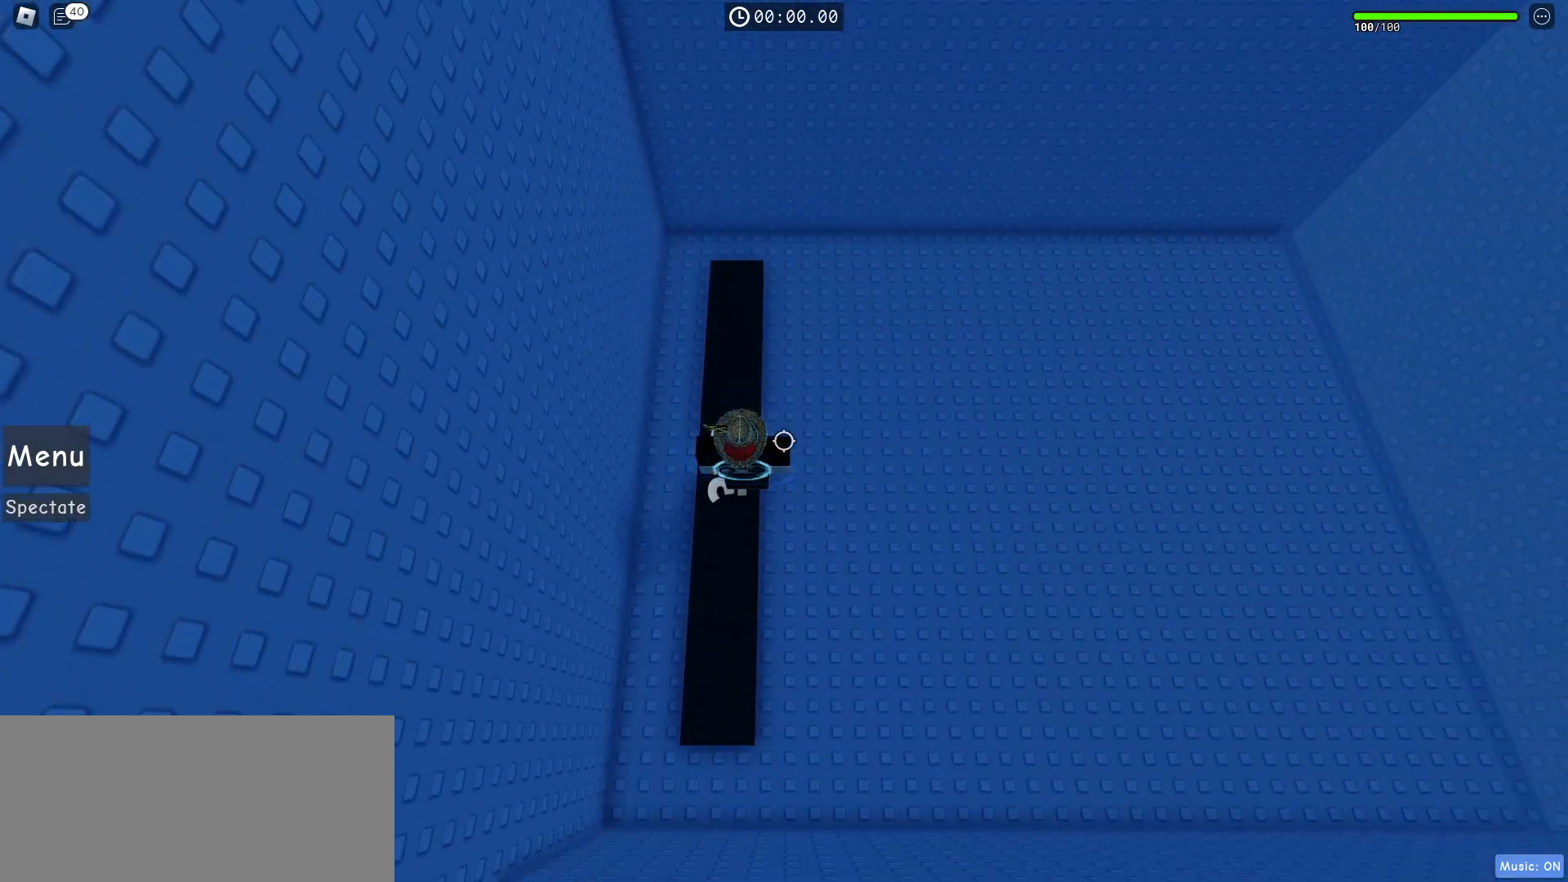
{"keys": [], "mouse": [], "events": [[367, "r", "down"], [483, "r", "up"]]}
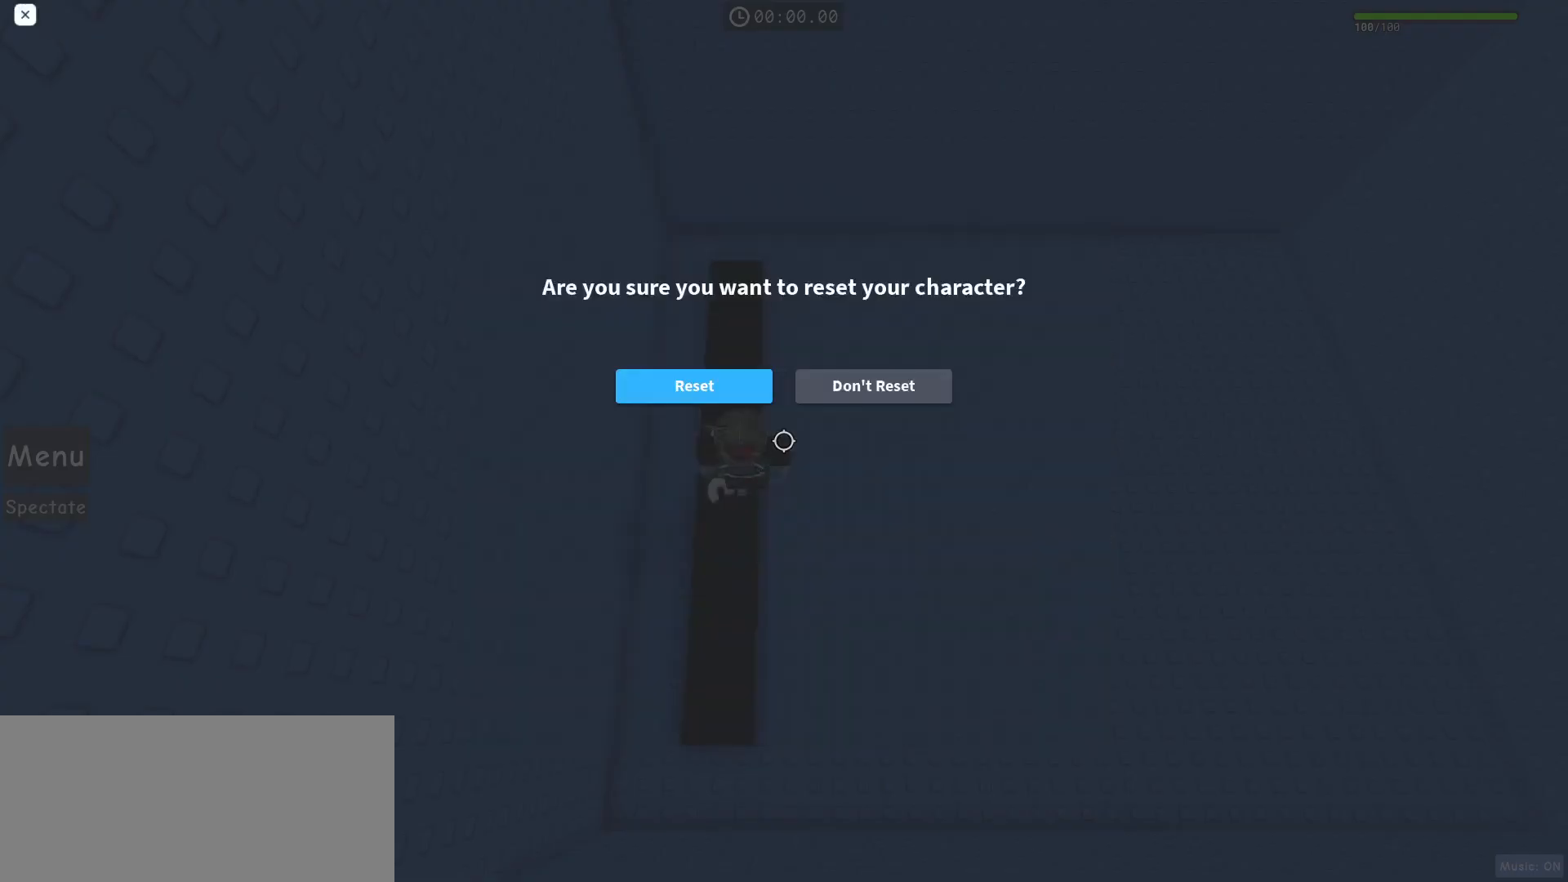
{"keys": [], "mouse": [], "events": [[317, "shift", "down"], [383, "shift", "up"]]}
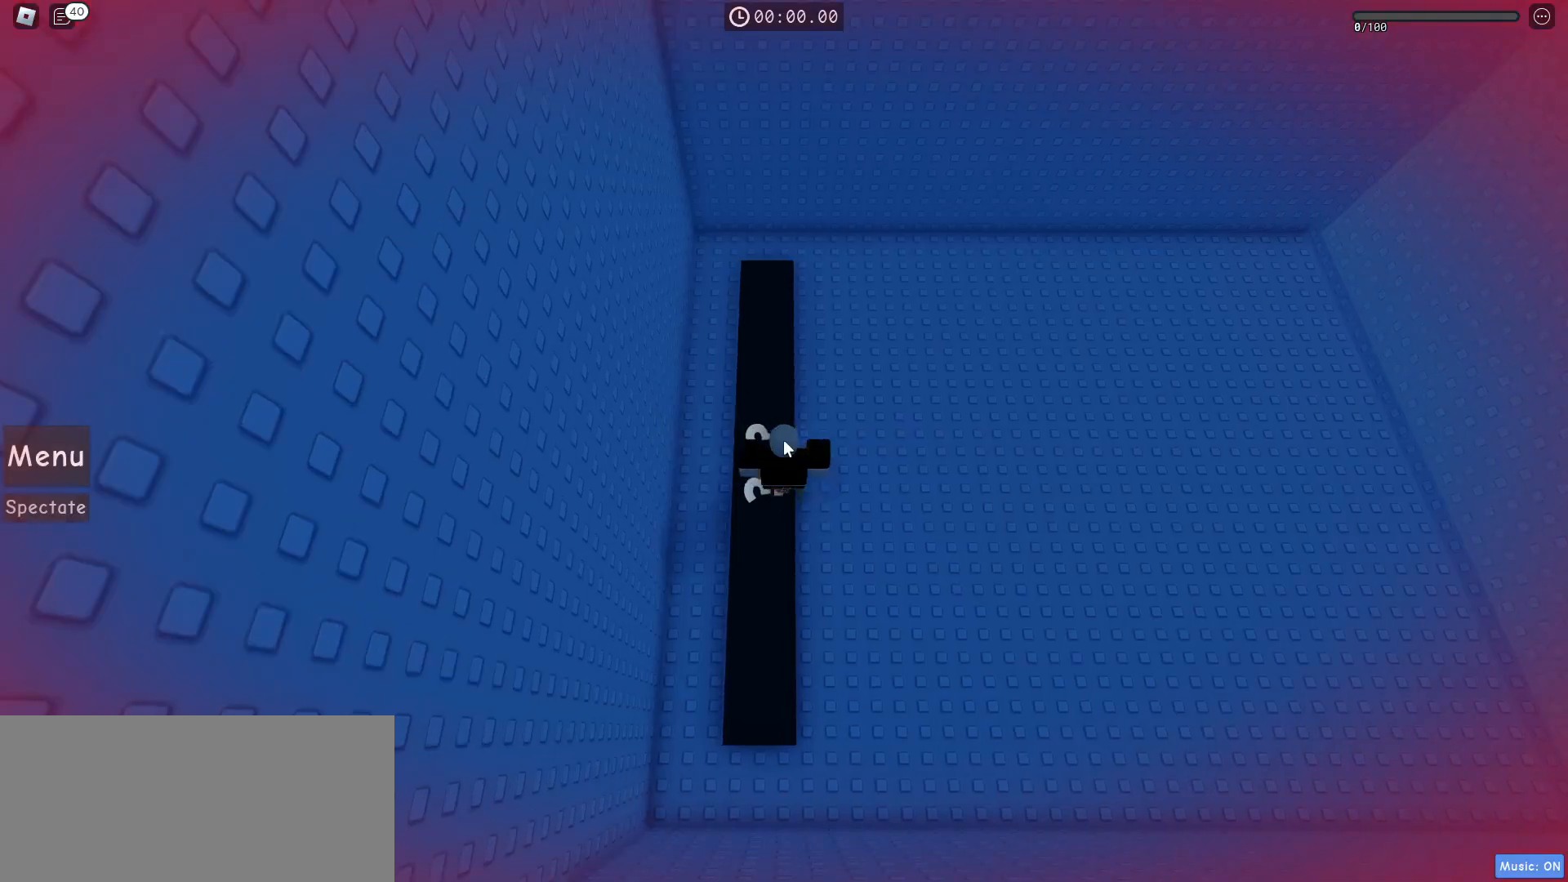
{"keys": [], "mouse": ["right"], "events": [[367, "mouse_right", "down"]]}